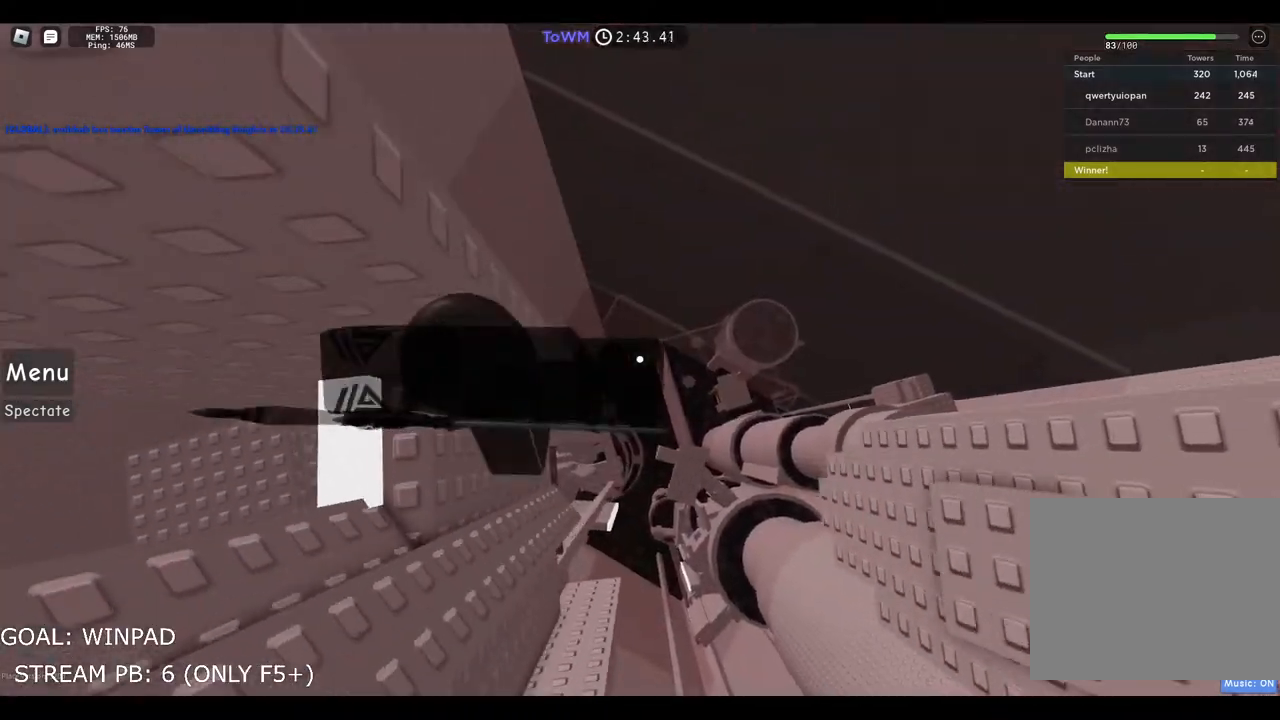
Gameplay with keyboard; each line is a JSON object with the keys held at the frame after it. "events" lists presses ("down") and releases ("up") of "a", "ctrl", "d", "e", "q", "s", "shift", "space" and "w" between this image and that frame as [ms after this image, input, new state], when the widget could be followed in between. No other keys are recorded. Mouse input is not recorded.
{"keys": ["d", "w"], "events": [[150, "space", "up"], [317, "w", "down"]]}
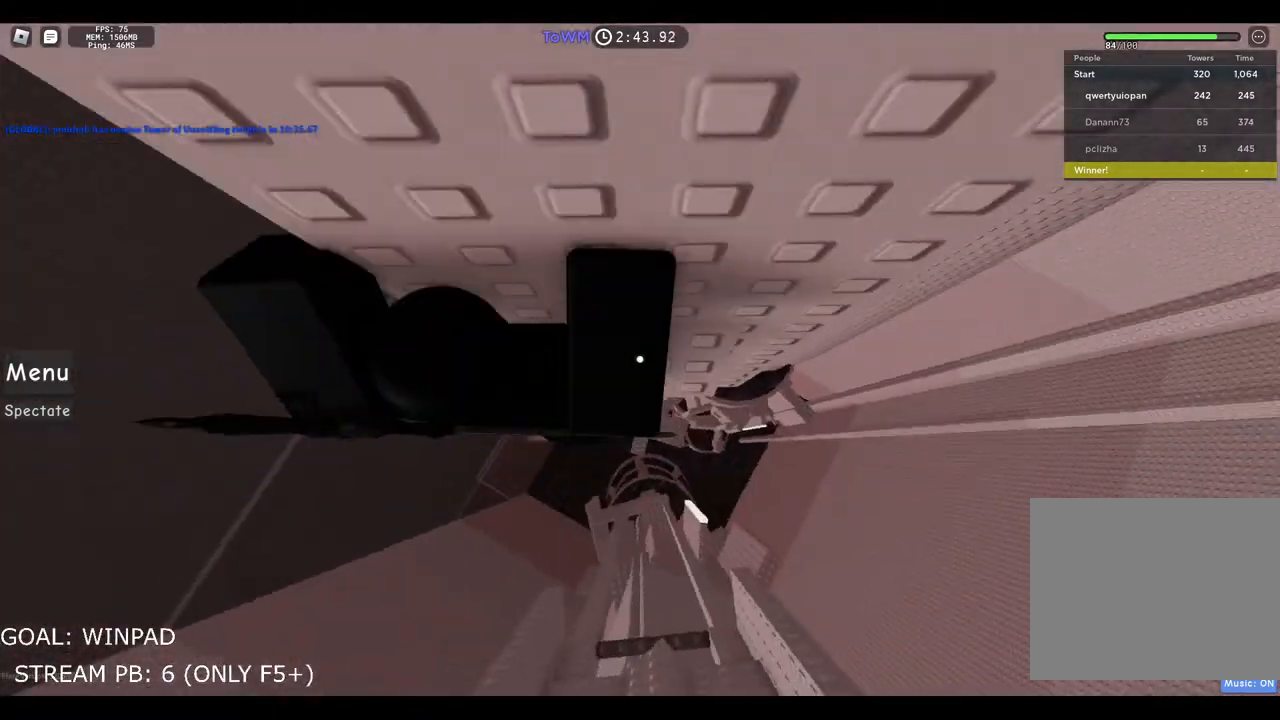
{"keys": ["d", "w"], "events": []}
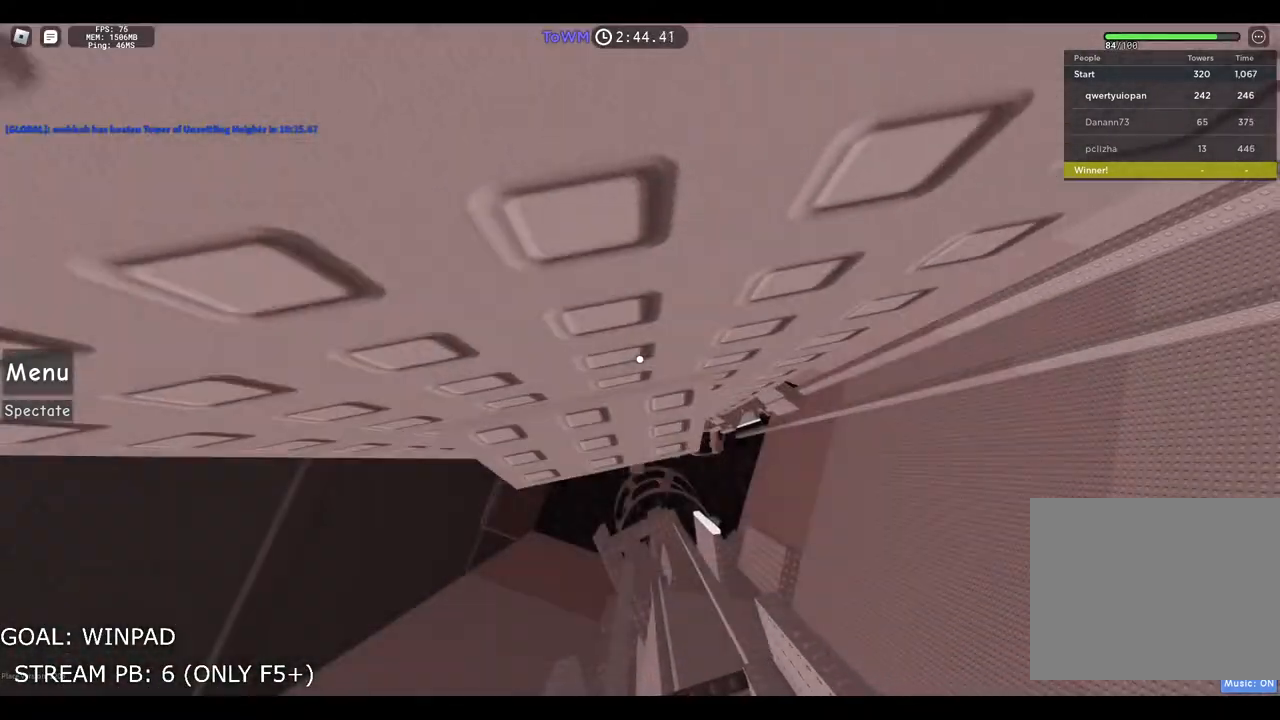
{"keys": ["d", "space"], "events": [[217, "d", "up"], [283, "w", "up"], [333, "d", "down"], [450, "space", "down"]]}
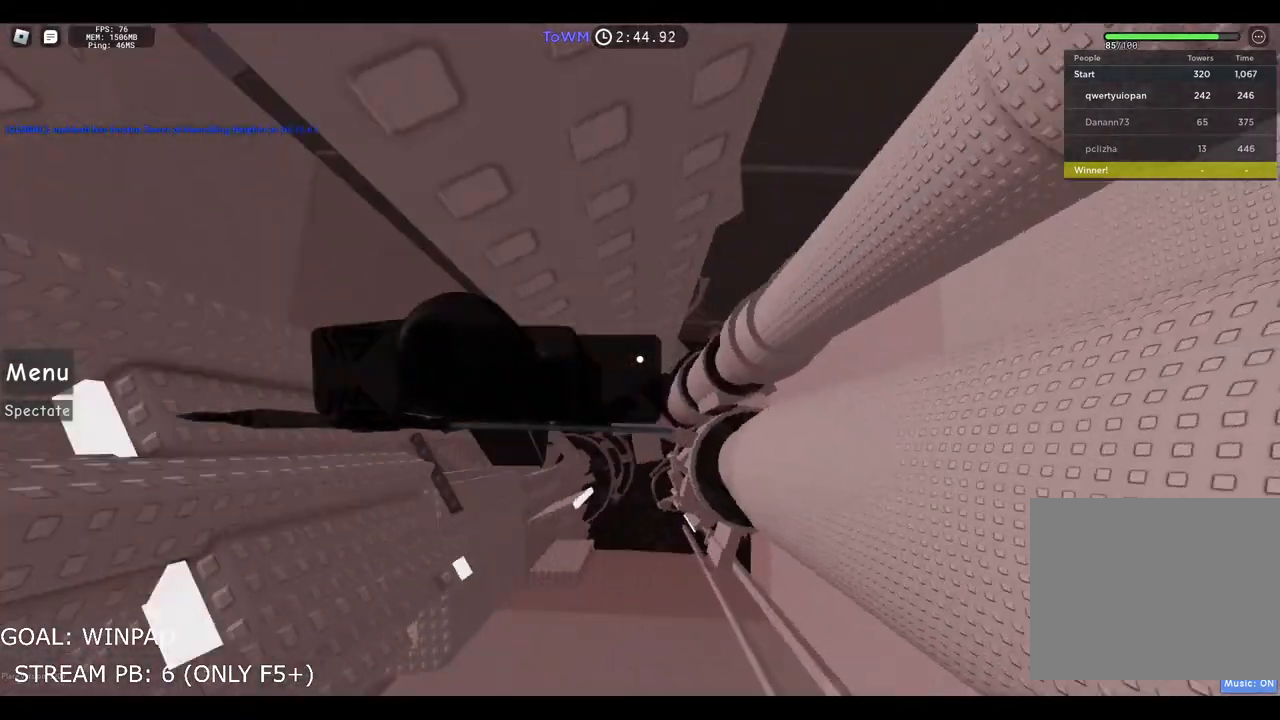
{"keys": ["d"], "events": [[117, "space", "up"]]}
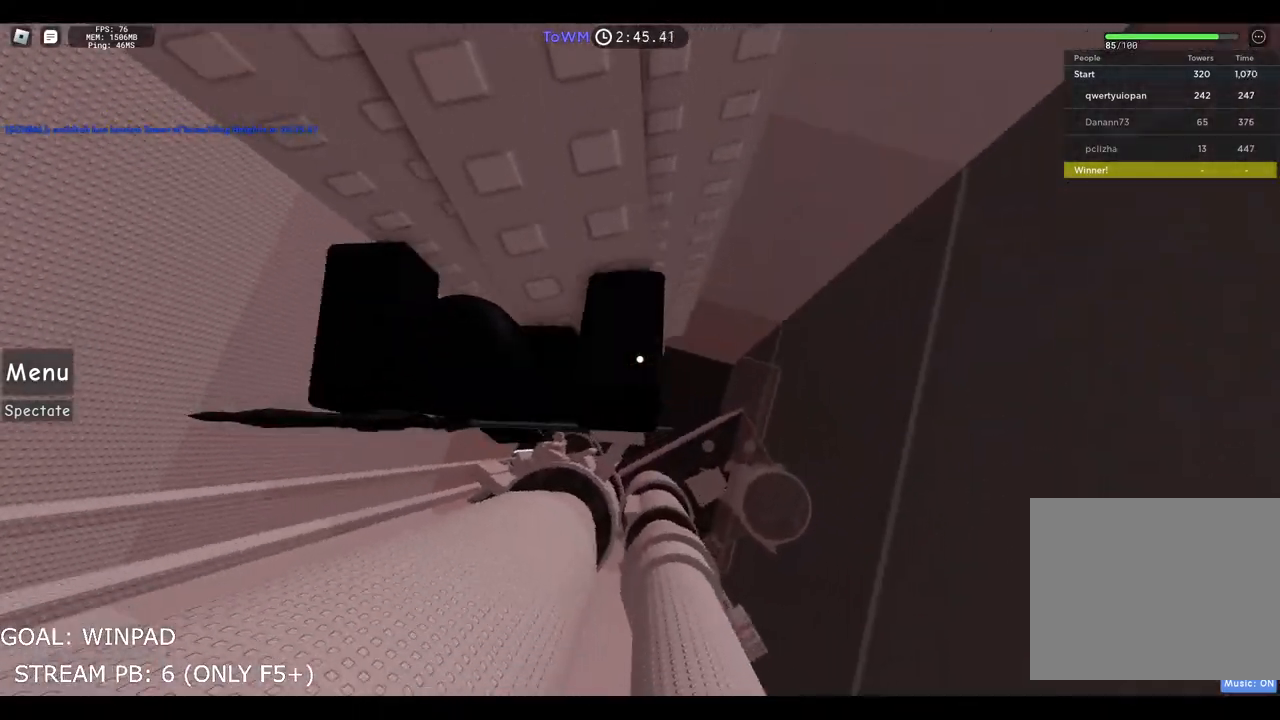
{"keys": ["w"], "events": [[83, "d", "up"], [333, "w", "down"]]}
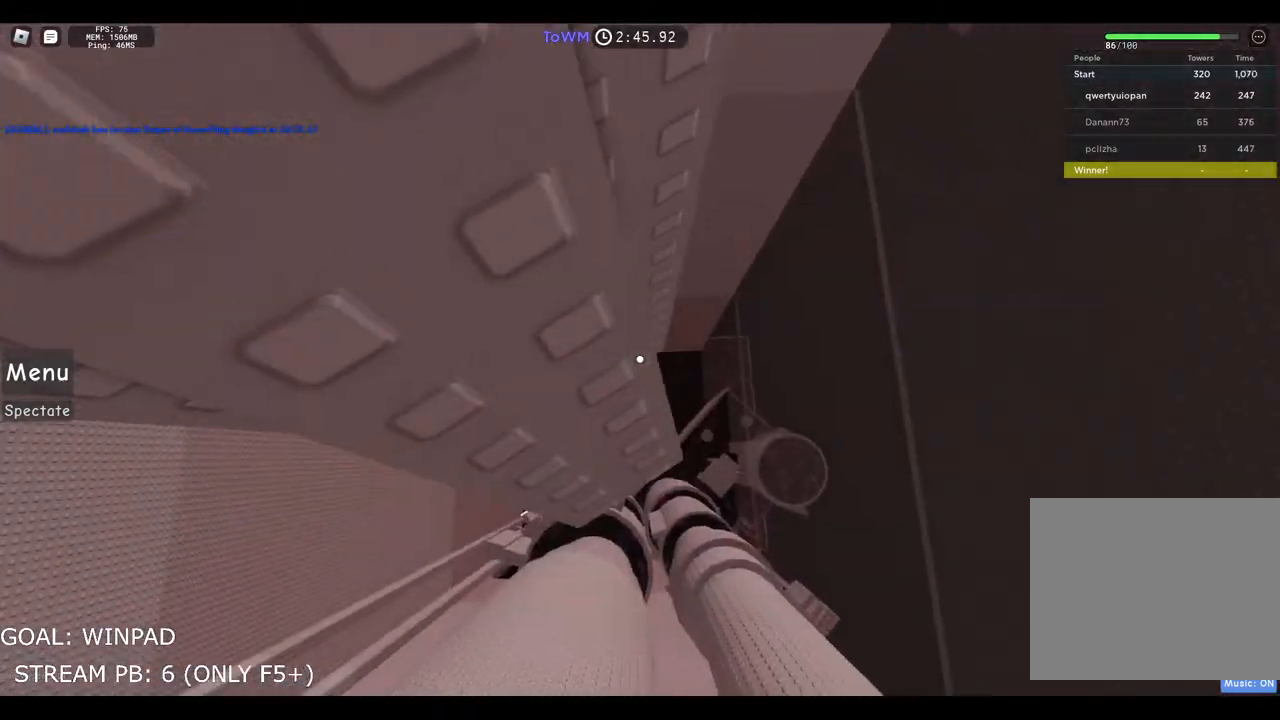
{"keys": ["space"], "events": [[300, "w", "up"], [400, "space", "down"]]}
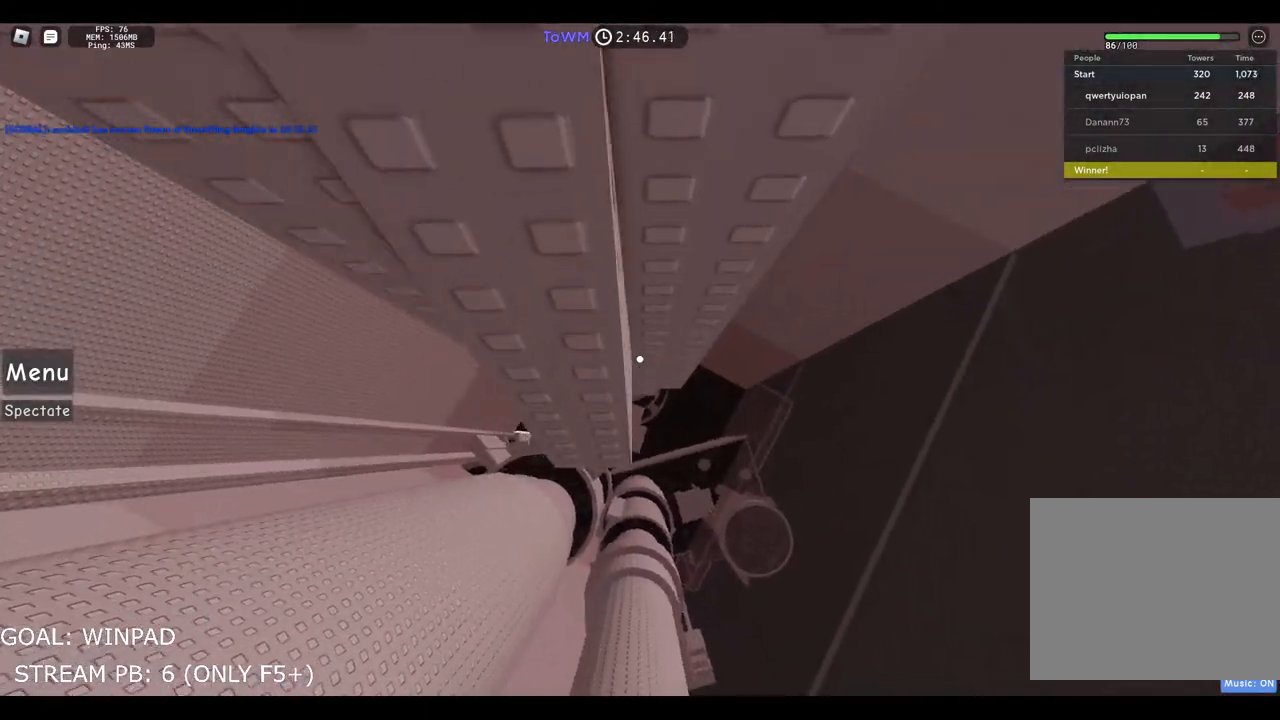
{"keys": ["d"], "events": [[33, "space", "up"], [267, "w", "down"], [450, "w", "up"], [500, "d", "down"]]}
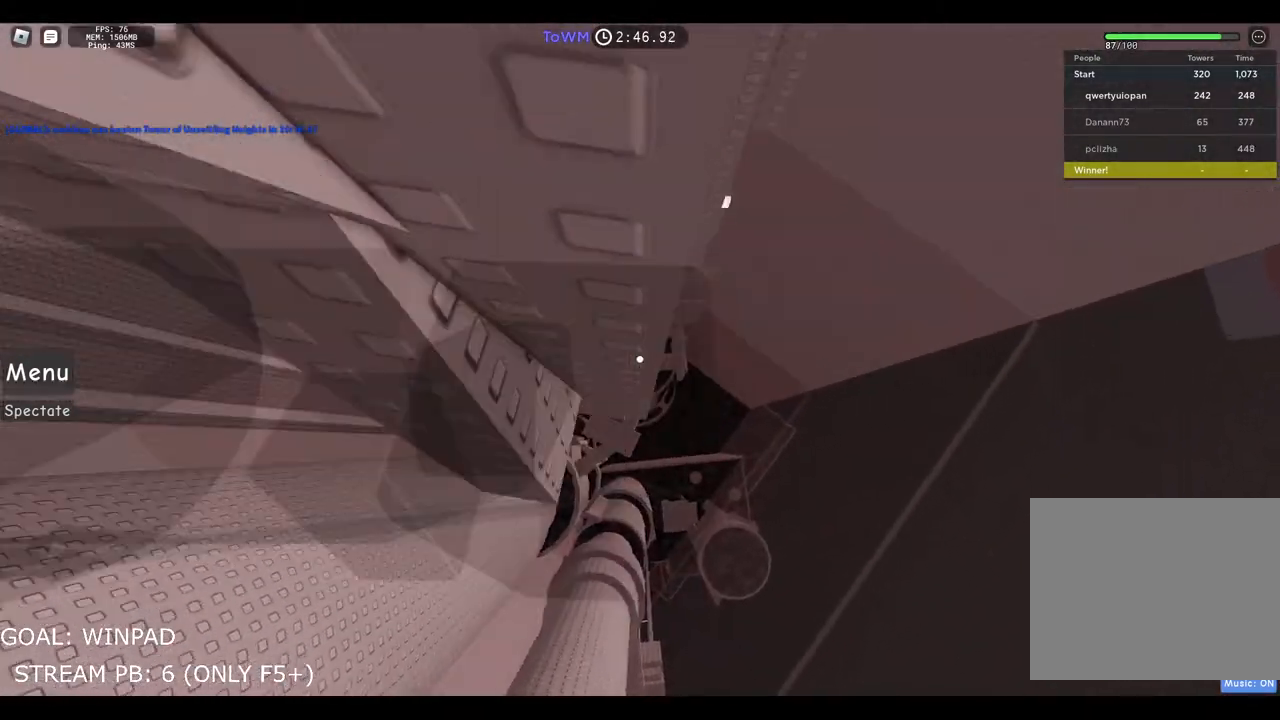
{"keys": ["d"], "events": [[133, "space", "down"], [350, "space", "up"]]}
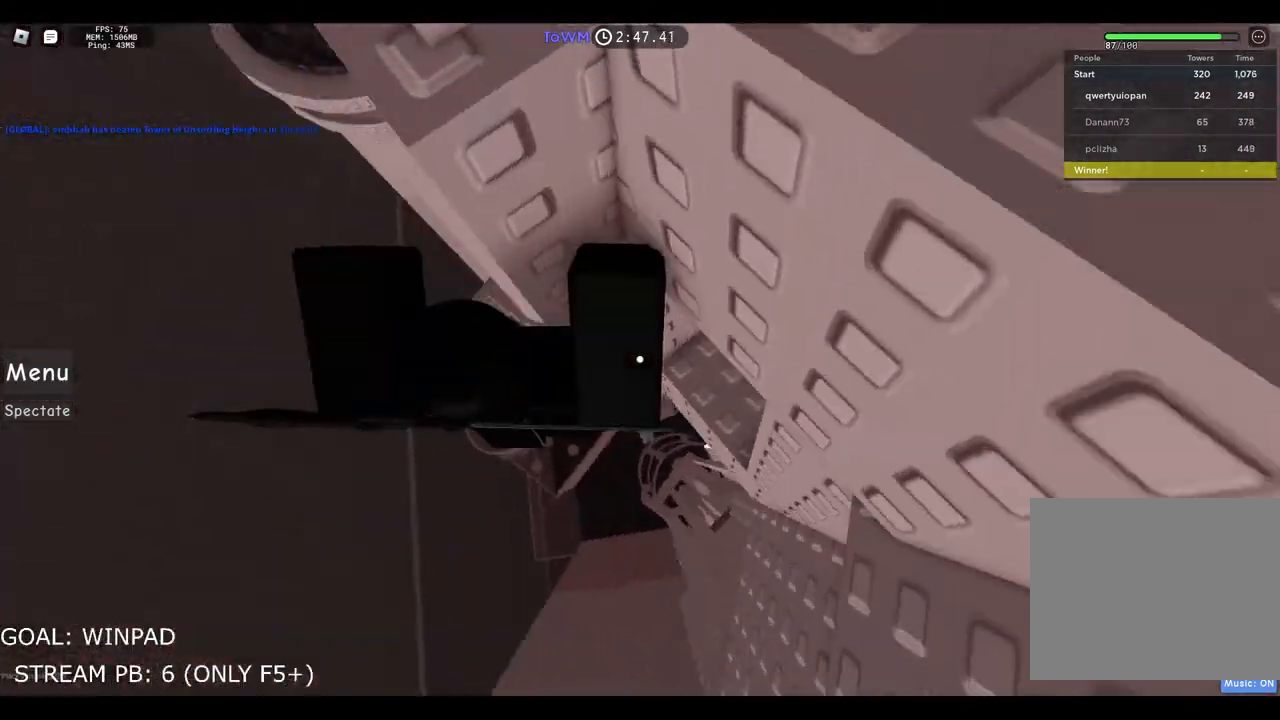
{"keys": ["s"], "events": [[250, "d", "up"], [367, "s", "down"]]}
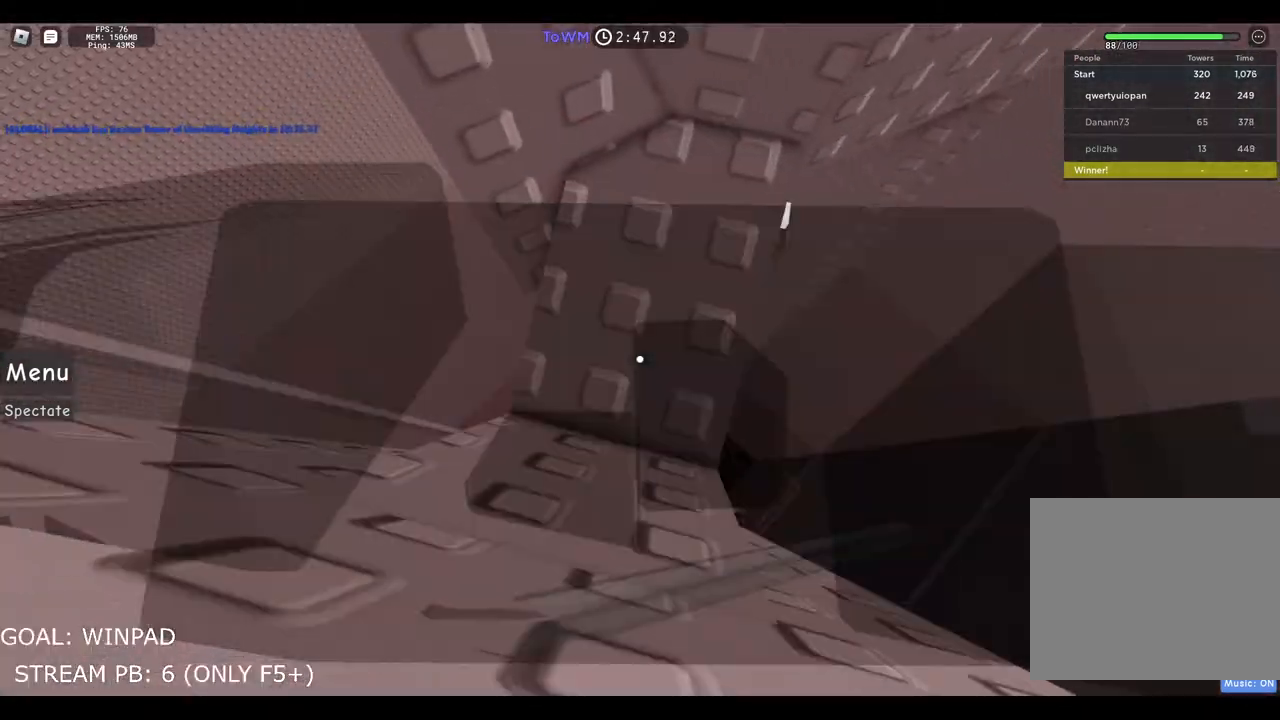
{"keys": ["s"], "events": [[200, "s", "up"], [233, "s", "down"]]}
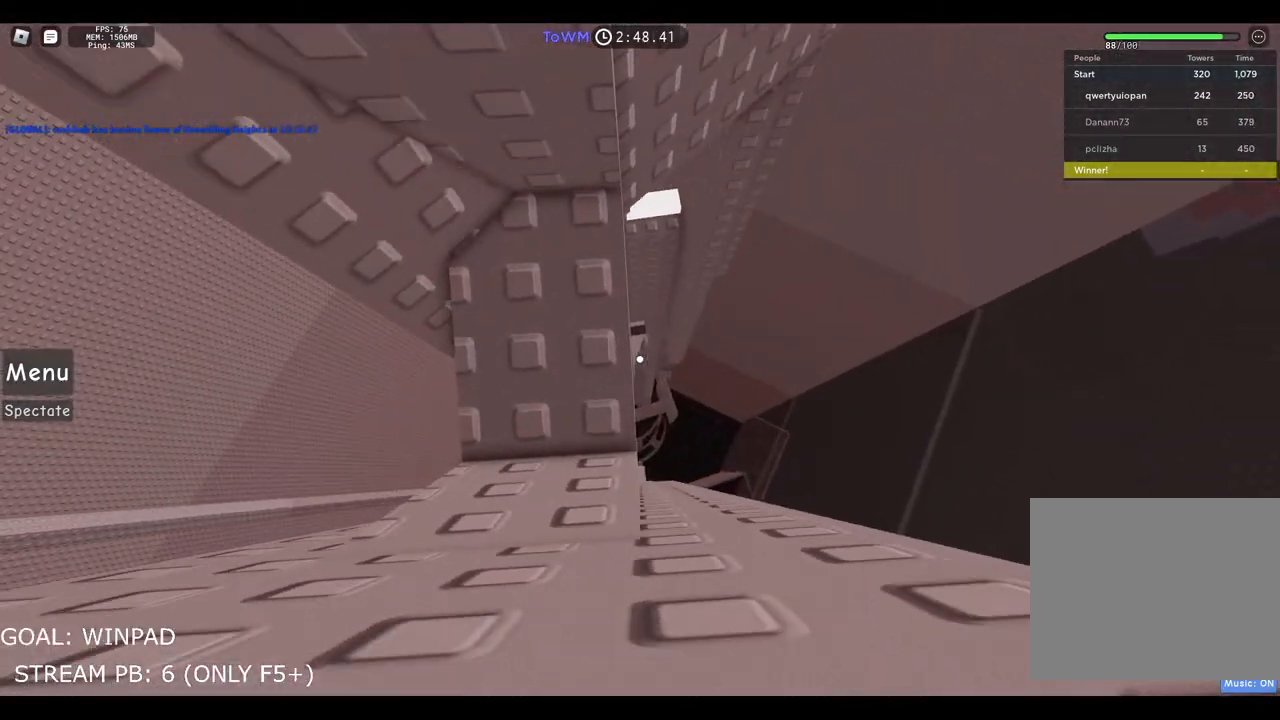
{"keys": ["s"], "events": [[183, "shift", "down"], [317, "shift", "up"]]}
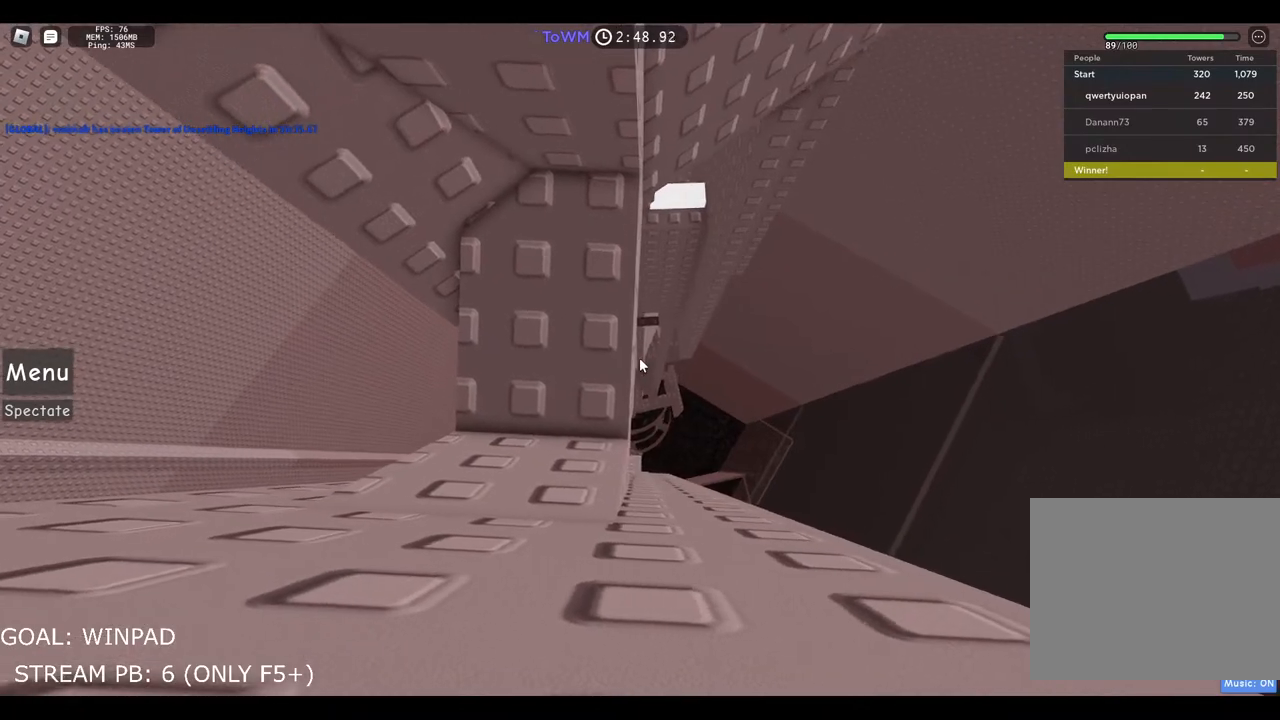
{"keys": ["s"], "events": []}
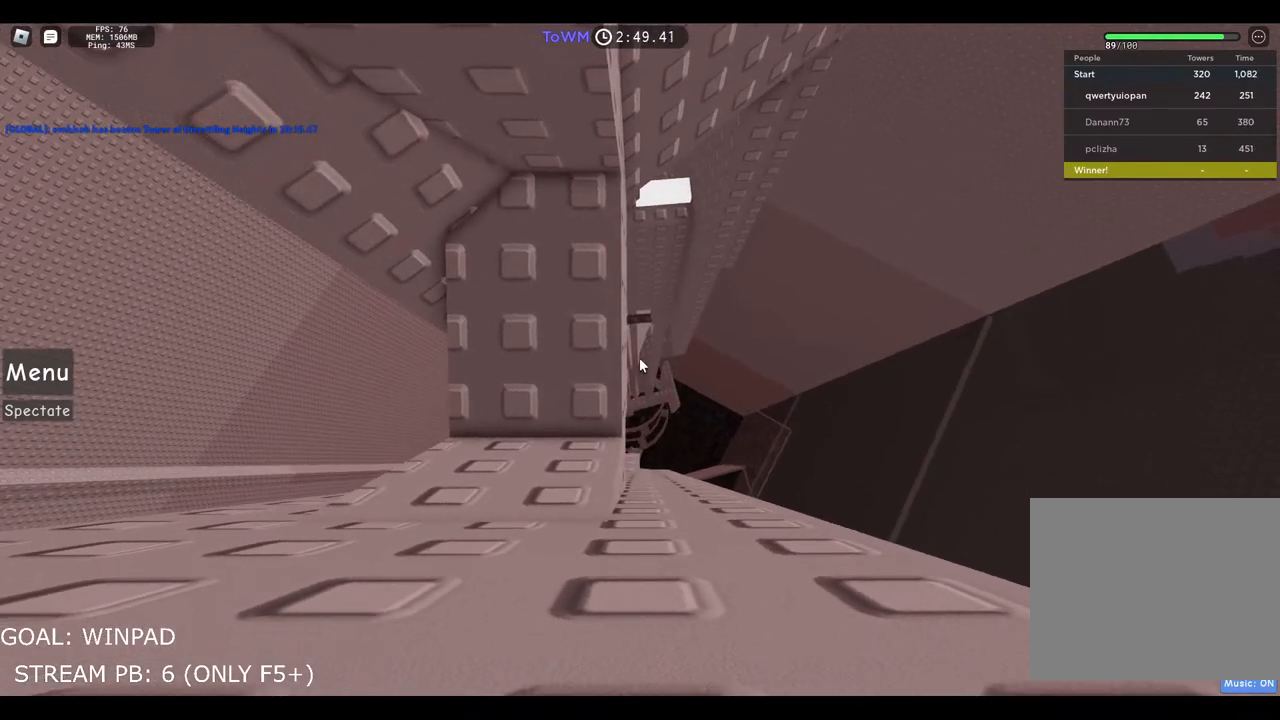
{"keys": [], "events": [[67, "s", "up"]]}
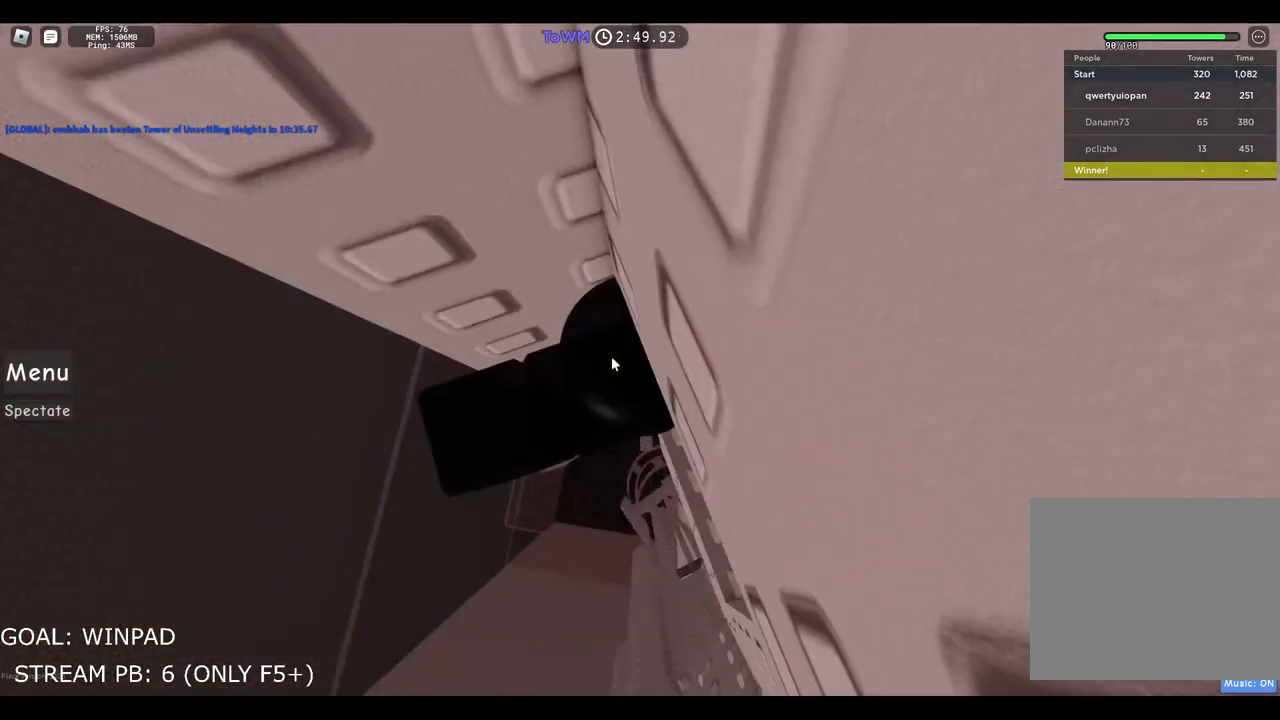
{"keys": ["a", "w"], "events": [[117, "a", "down"], [233, "shift", "down"], [233, "space", "down"], [250, "w", "down"], [350, "shift", "up"], [383, "space", "up"]]}
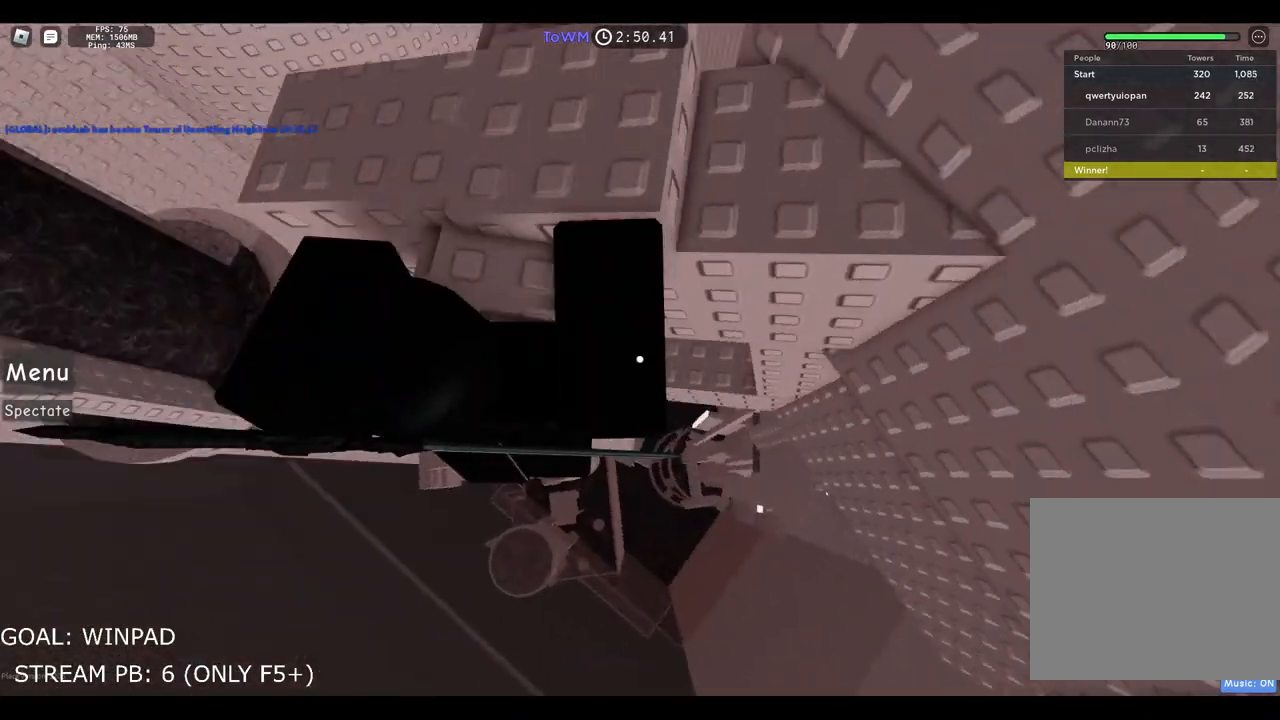
{"keys": ["w"], "events": [[17, "w", "up"], [33, "a", "up"], [33, "d", "down"], [267, "d", "up"], [350, "w", "down"]]}
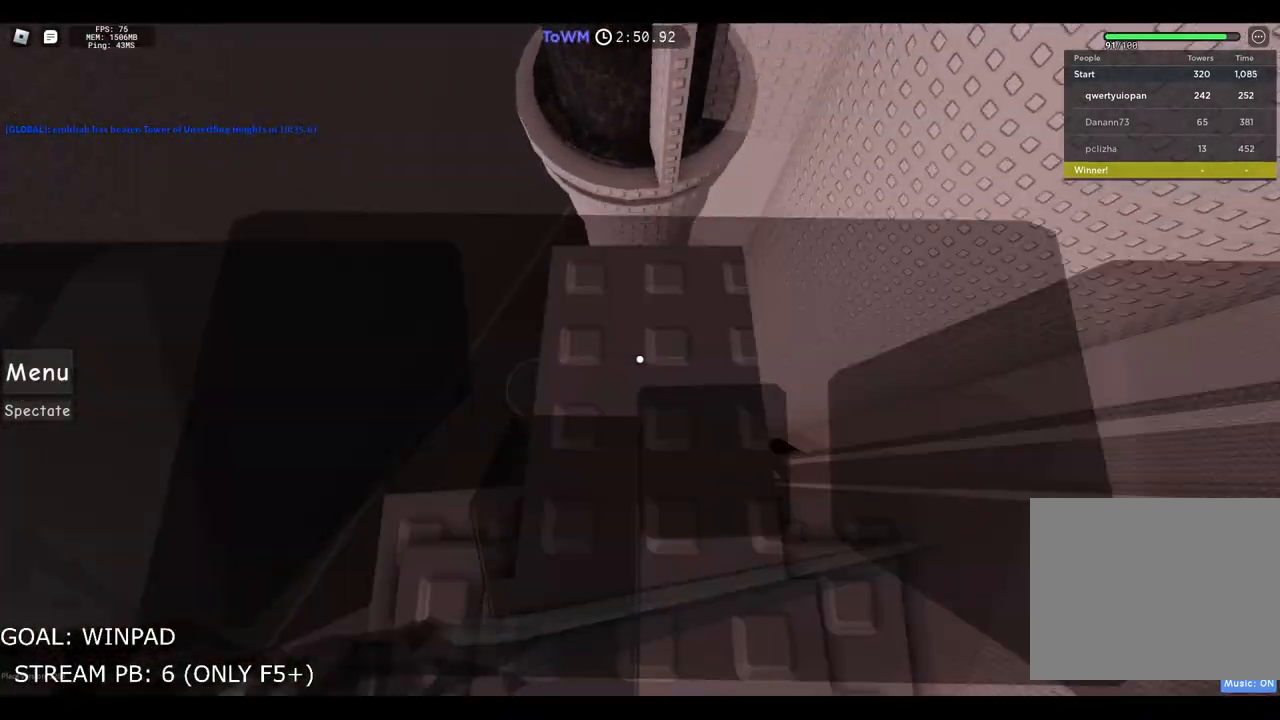
{"keys": [], "events": [[100, "w", "up"]]}
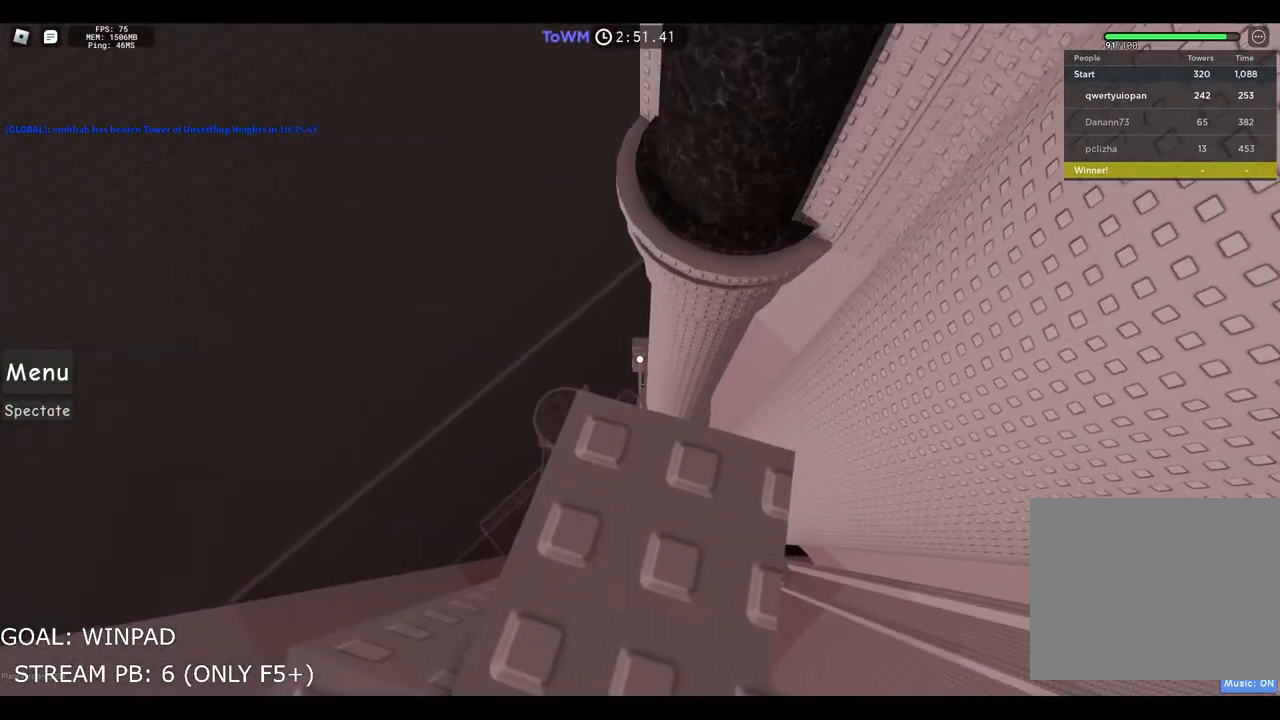
{"keys": ["space", "w"], "events": [[117, "w", "down"], [283, "space", "down"]]}
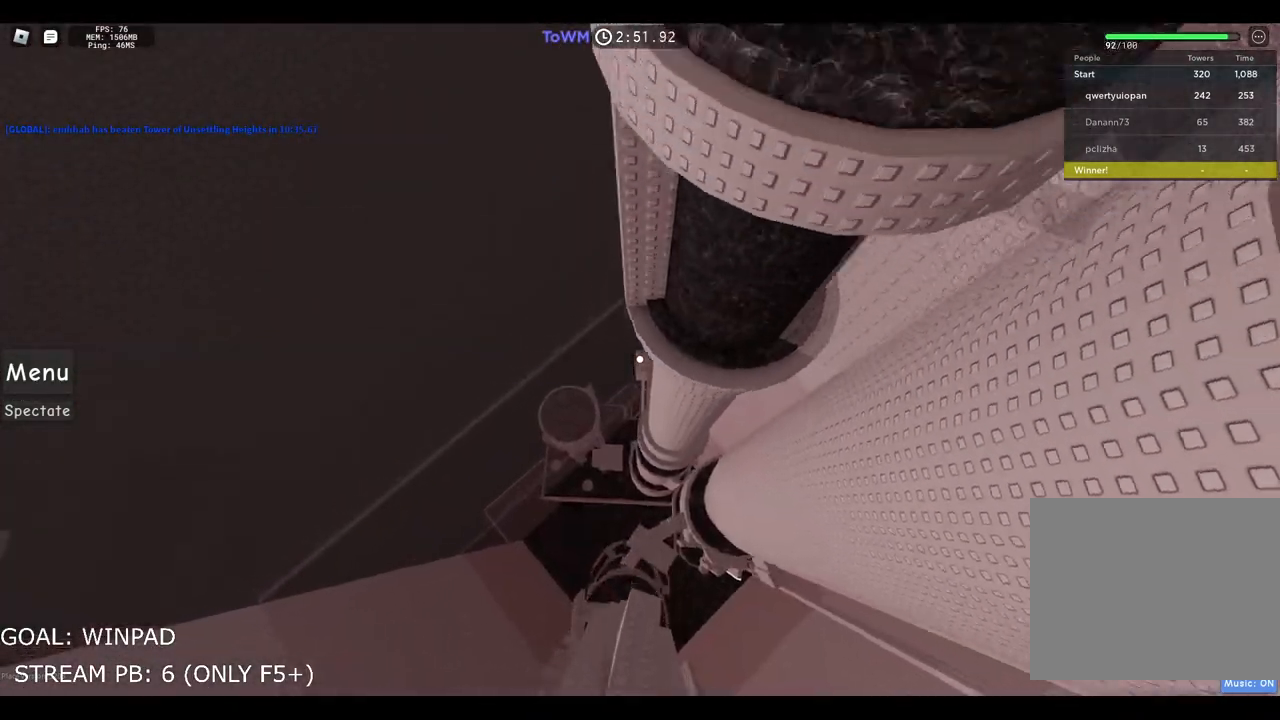
{"keys": ["space", "w"], "events": []}
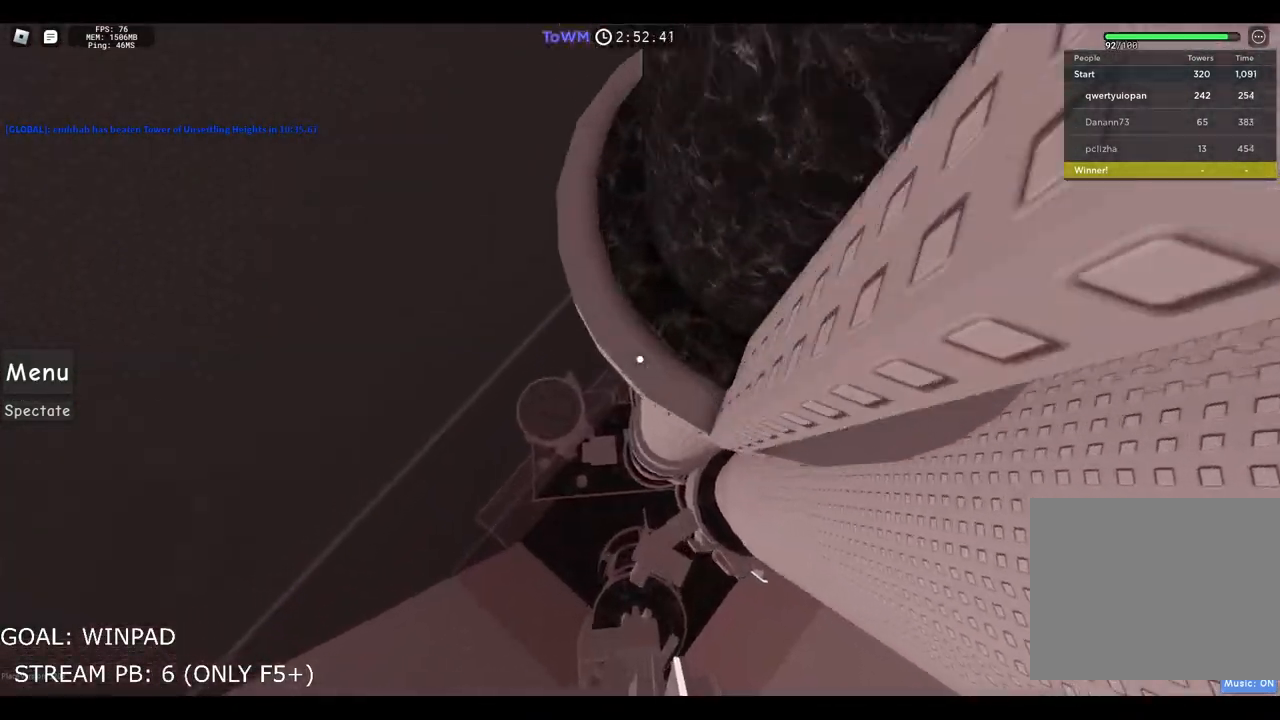
{"keys": ["w"], "events": [[417, "space", "up"]]}
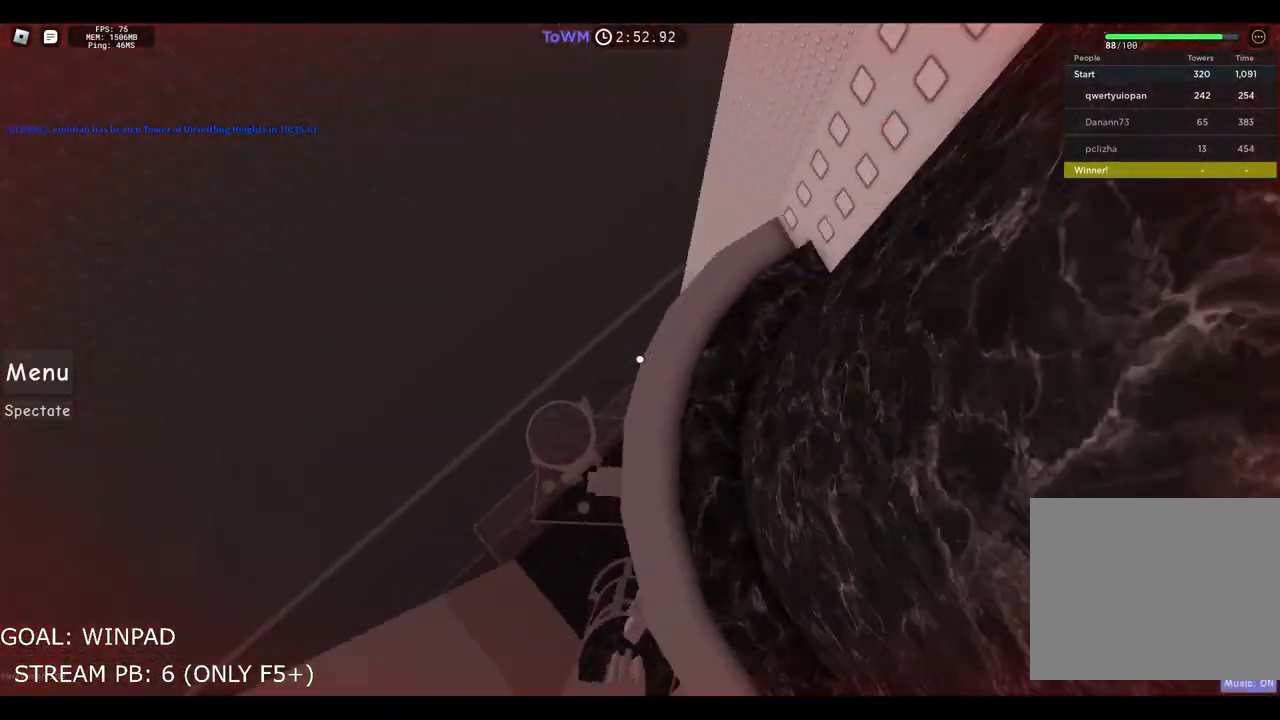
{"keys": ["space", "w"], "events": [[100, "a", "down"], [167, "w", "up"], [183, "space", "down"], [250, "w", "down"], [350, "a", "up"]]}
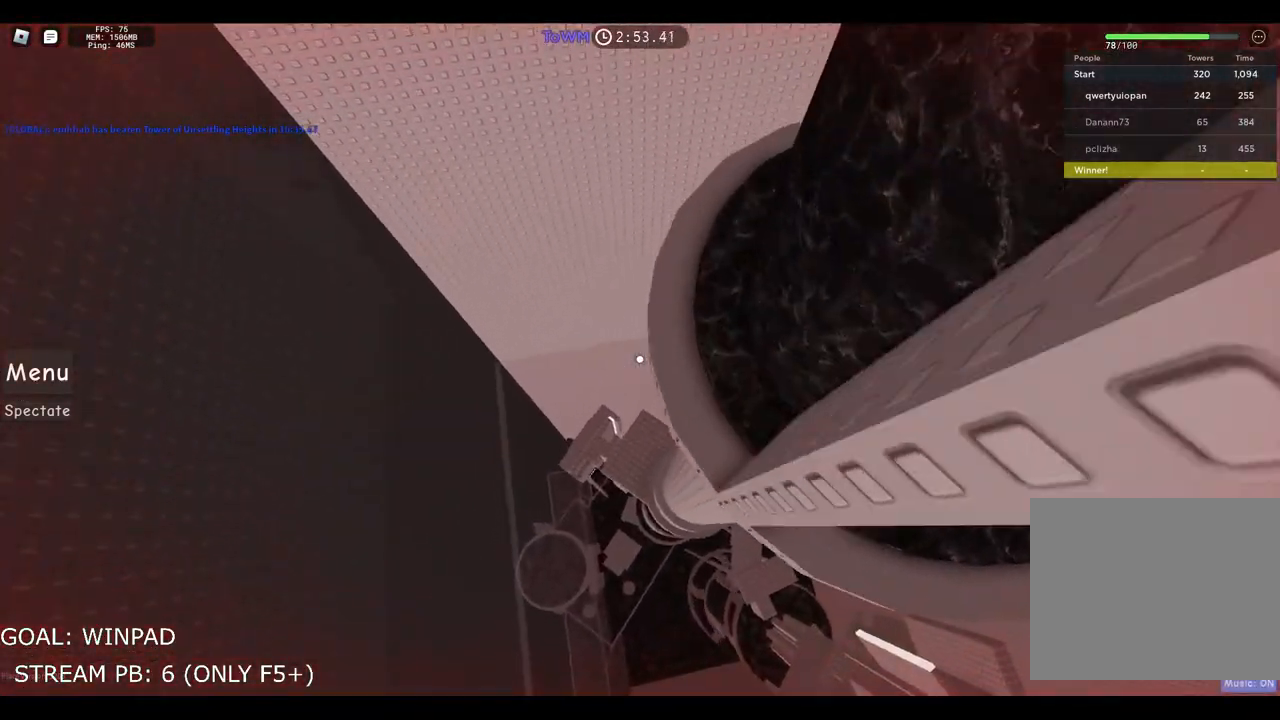
{"keys": ["w"], "events": [[467, "space", "up"]]}
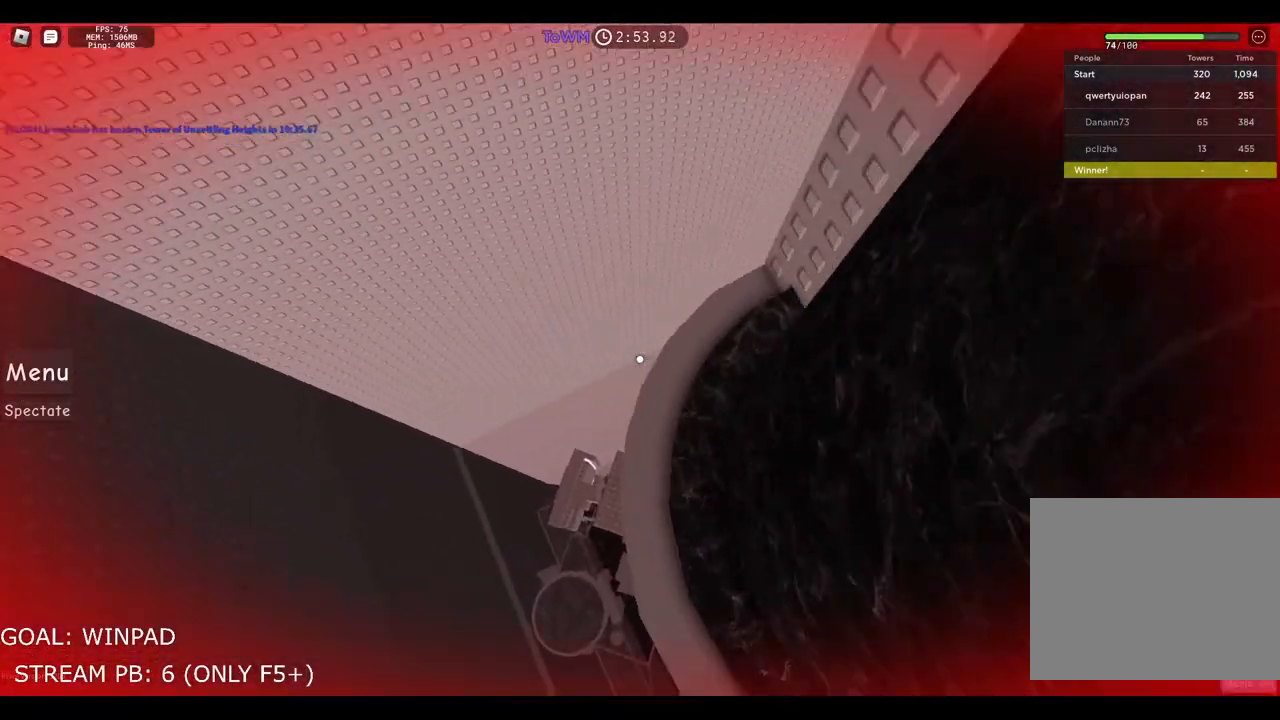
{"keys": ["space", "w"], "events": [[50, "w", "up"], [267, "a", "down"], [333, "space", "down"], [367, "w", "down"], [433, "a", "up"]]}
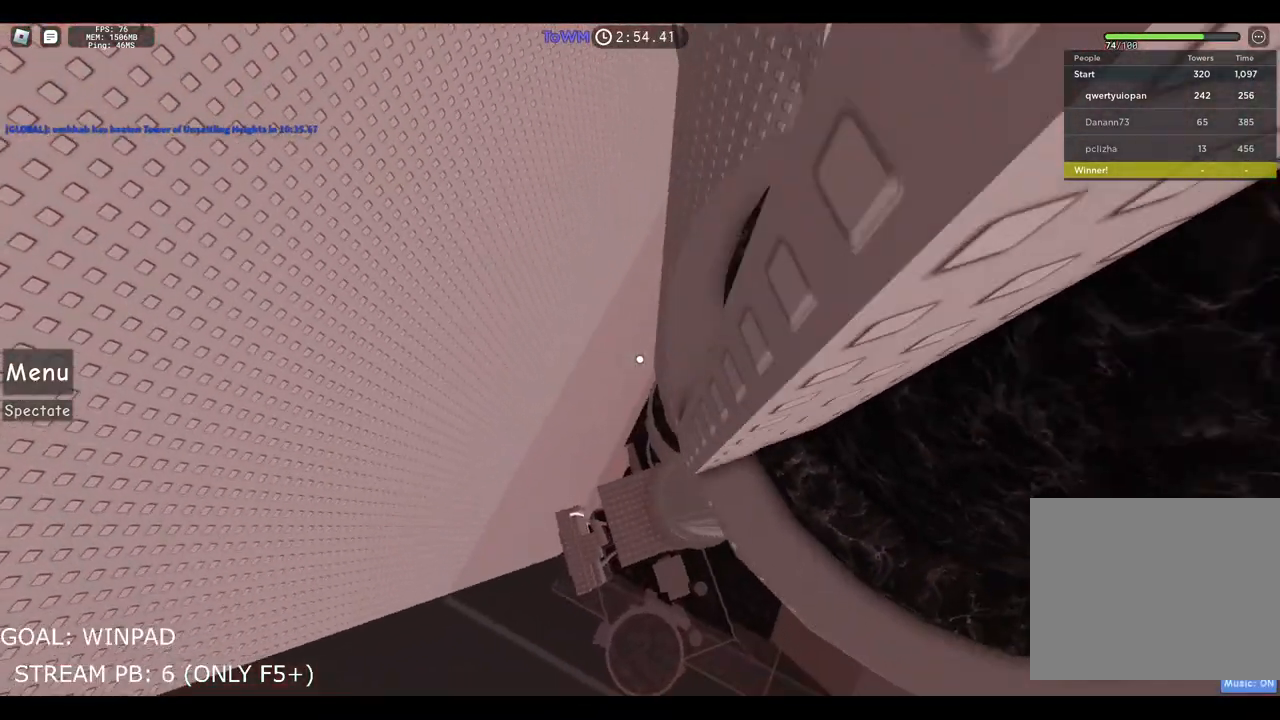
{"keys": ["space", "w"], "events": []}
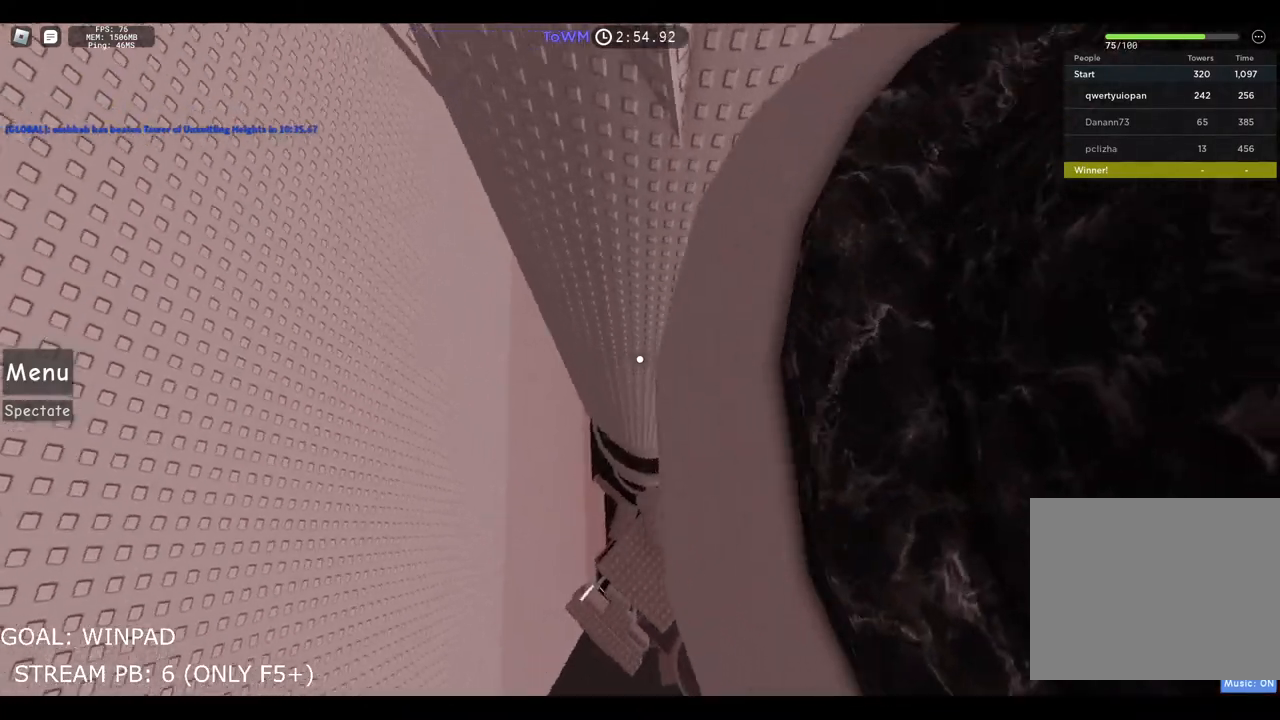
{"keys": [], "events": [[50, "w", "up"], [83, "space", "up"]]}